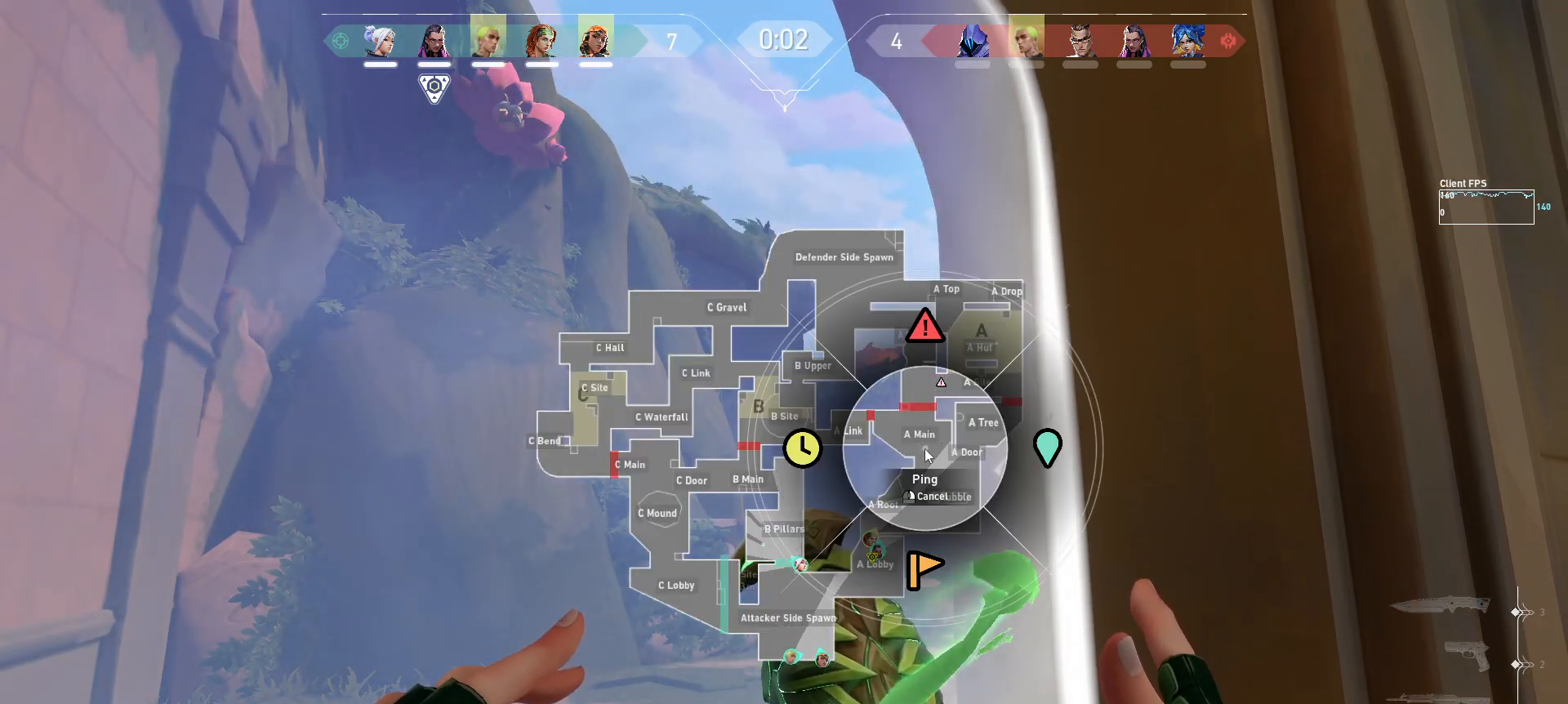
Gameplay with keyboard and mouse; each line is a JSON object with the keys and mouse buttons held at the frame after it. "events" lists presses ("down") and releases ("up") of "a", "ctrl", "d", "e", "q", "s", "shift", "space", "w", "mouse_left", "mouse_wheel", "mouse_right", "mouse_mb4" and "mouse_mb5" between this image and that frame as [ms after this image, input, new state], when the widget could be followed in between. "mouse_left", "mouse_wheel", "mouse_right", "mouse_mb4", "mouse_mb5" = the "left", "wheel", "right", "mb4", "mb5" buttons of the "mouse" list. No other keys are recorded. "wheel" means that the mouse wheel is clicked or scrolled. Mouse movement is not recorded.
{"keys": [], "mouse": [], "events": [[50, "mouse_left", "up"]]}
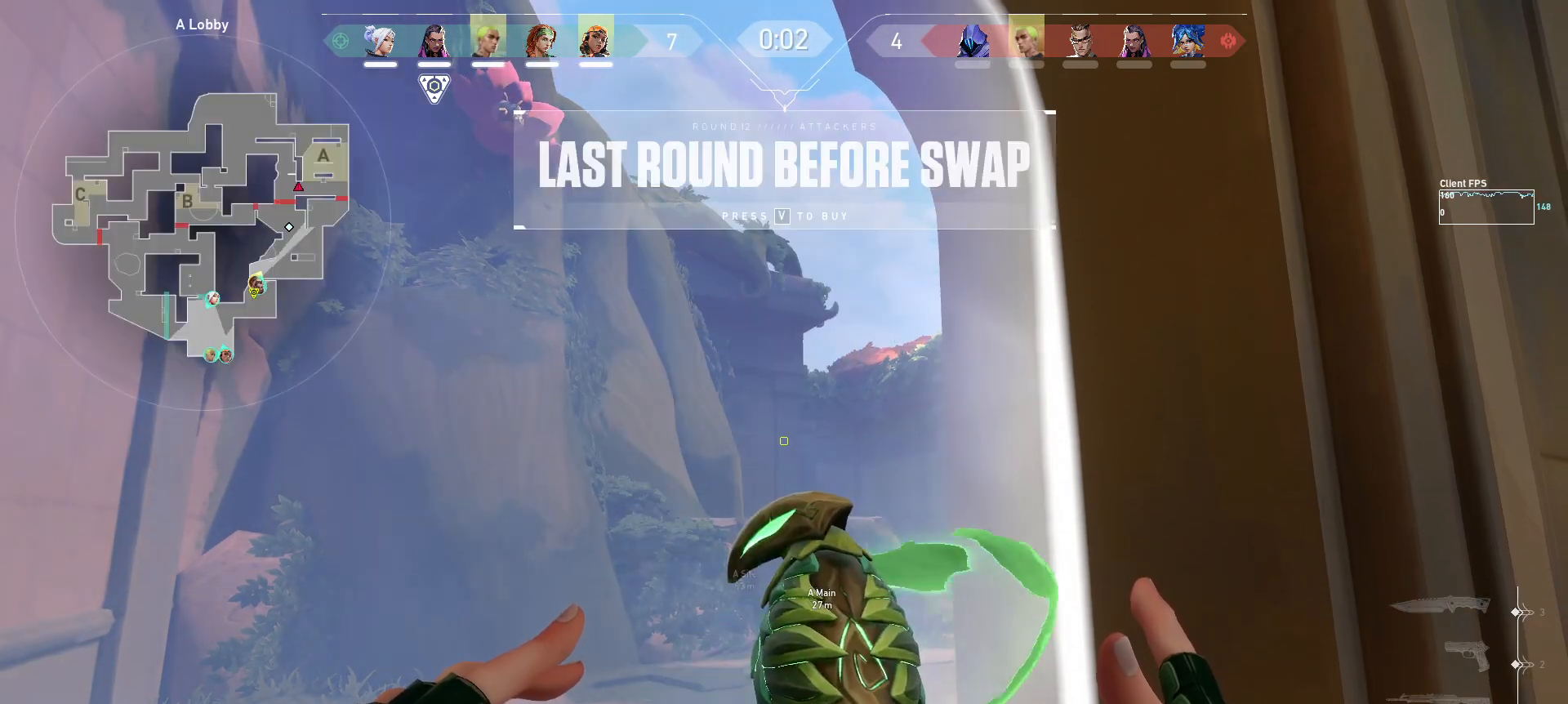
{"keys": [], "mouse": [], "events": []}
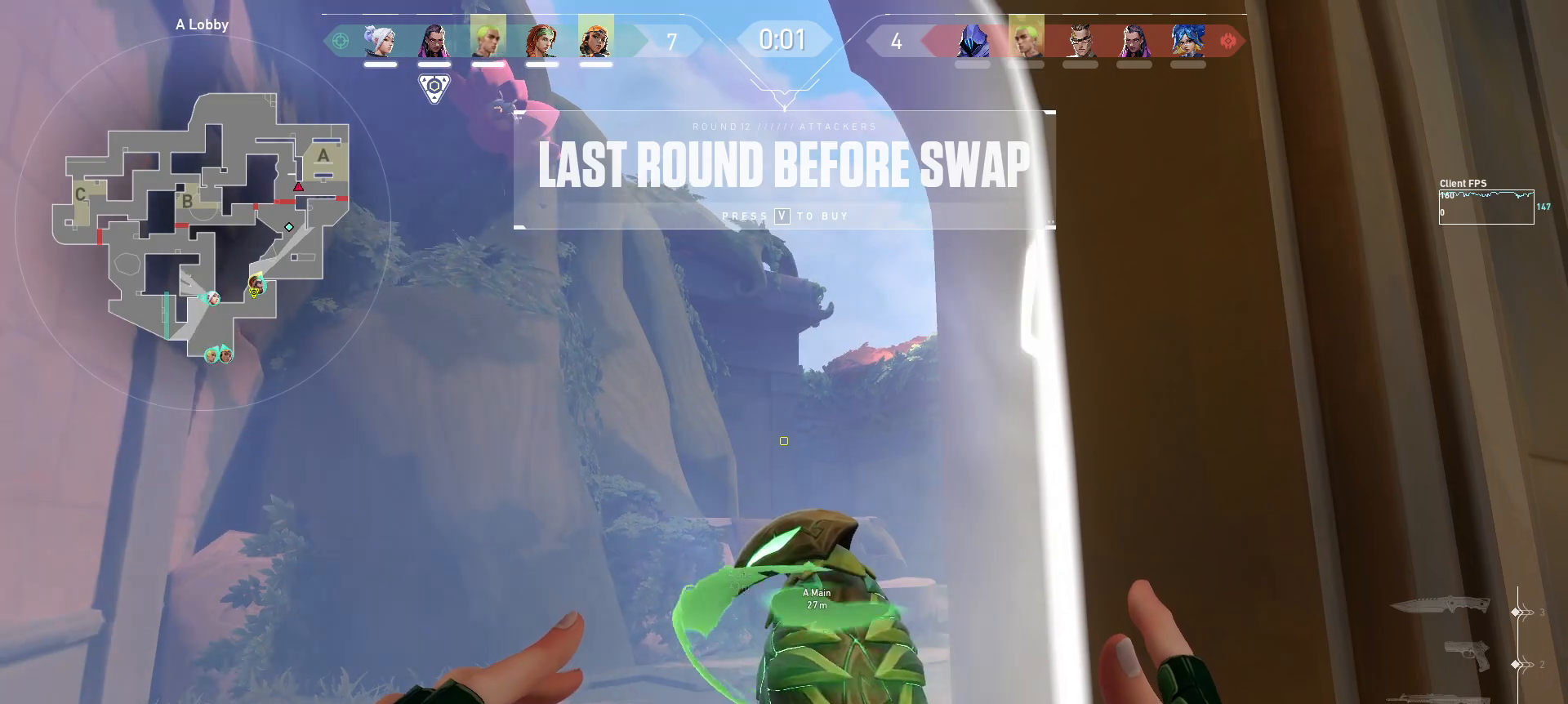
{"keys": [], "mouse": [], "events": []}
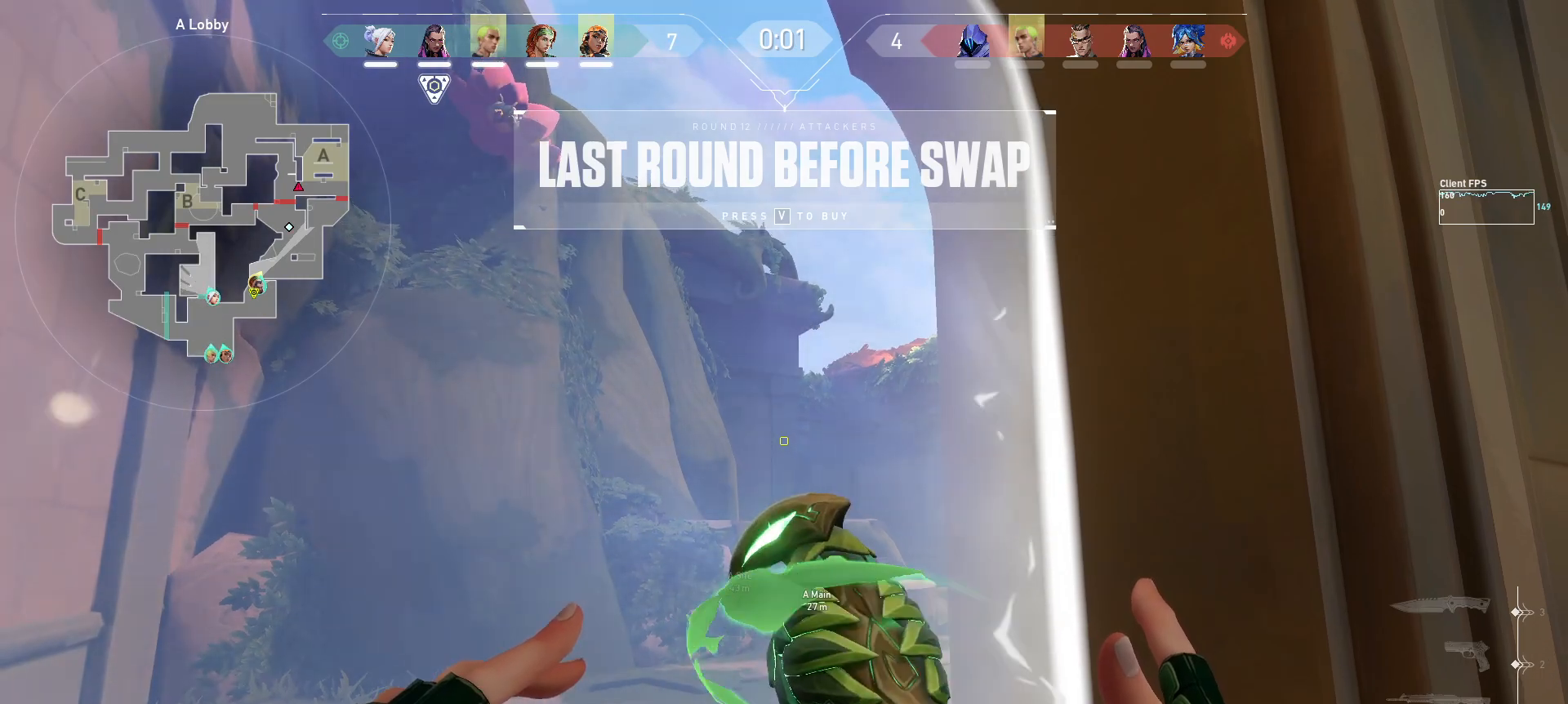
{"keys": [], "mouse": [], "events": []}
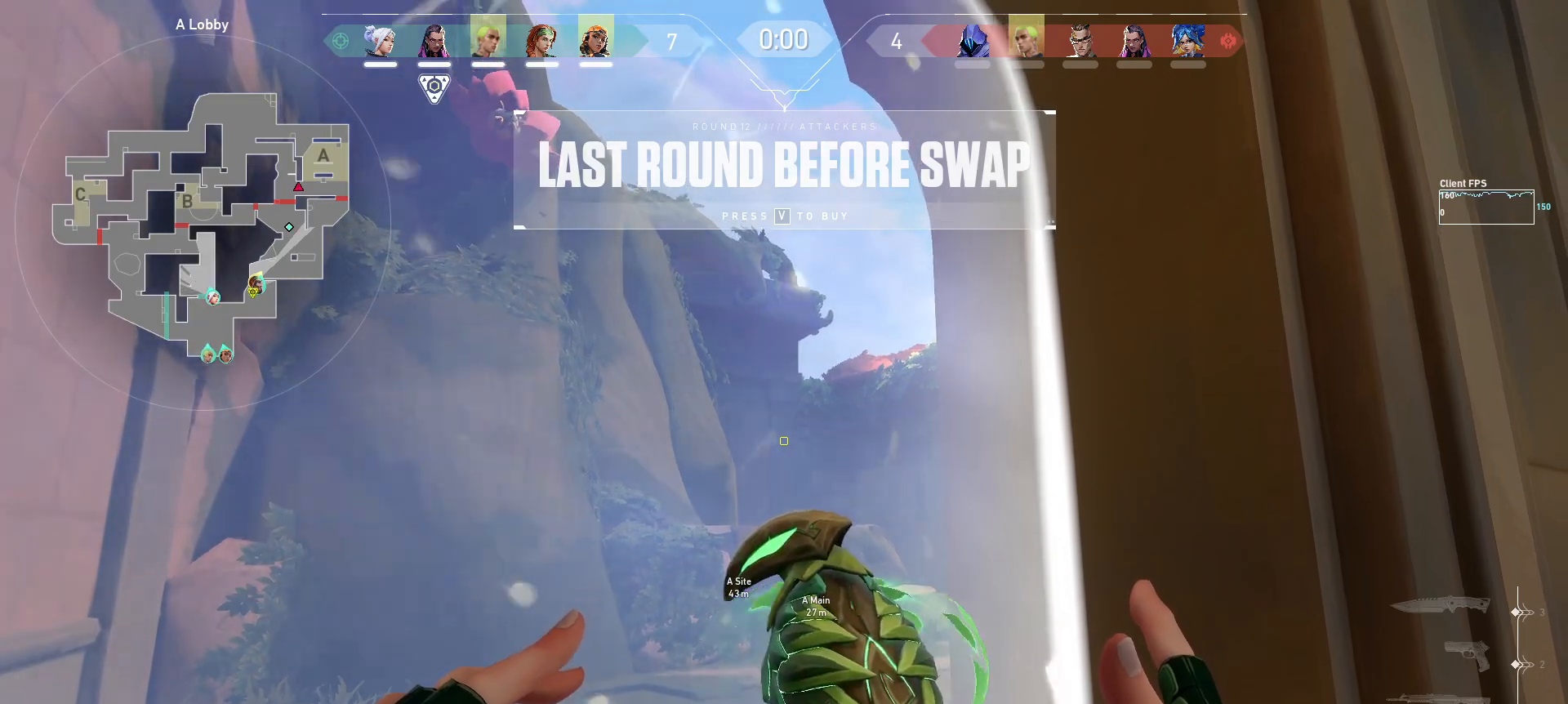
{"keys": [], "mouse": [], "events": []}
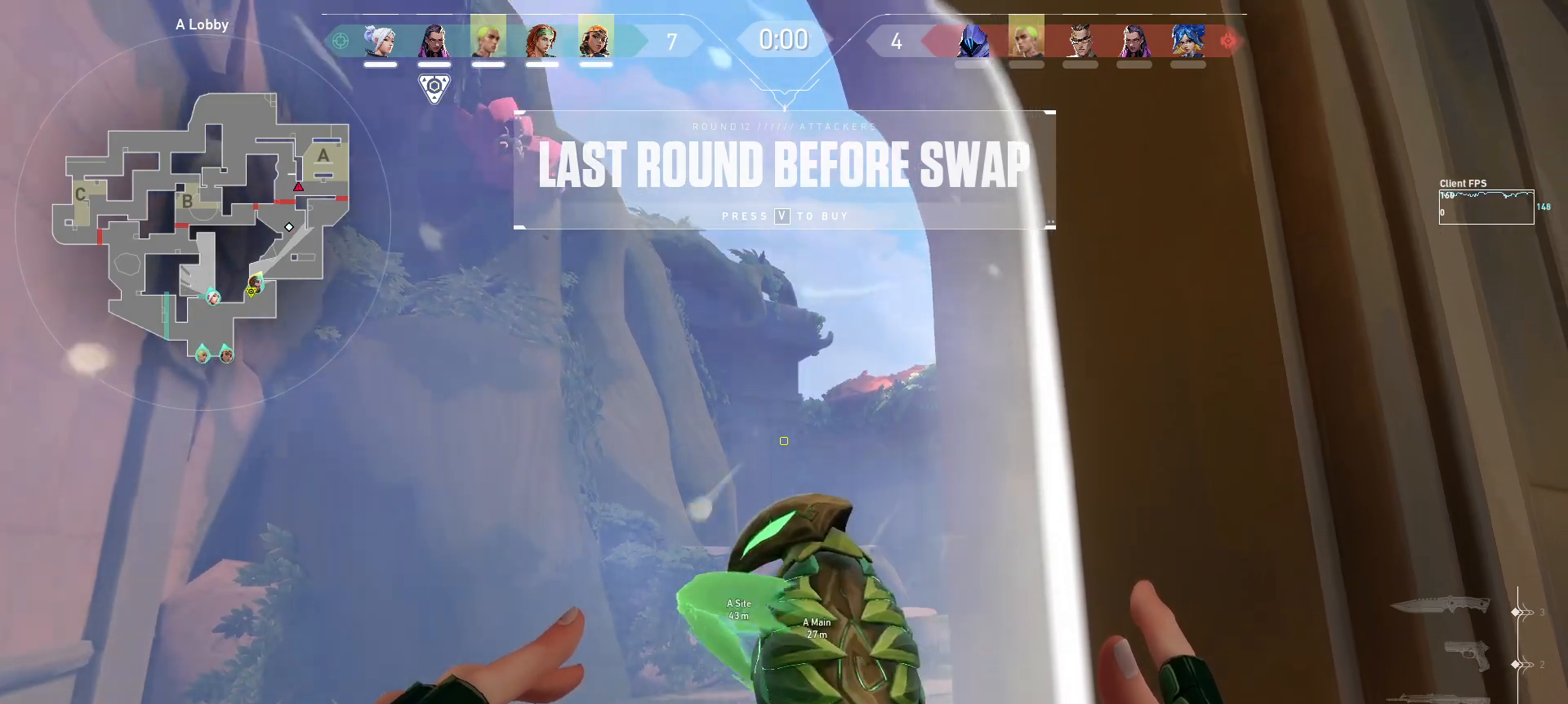
{"keys": [], "mouse": ["left"], "events": [[450, "mouse_left", "down"]]}
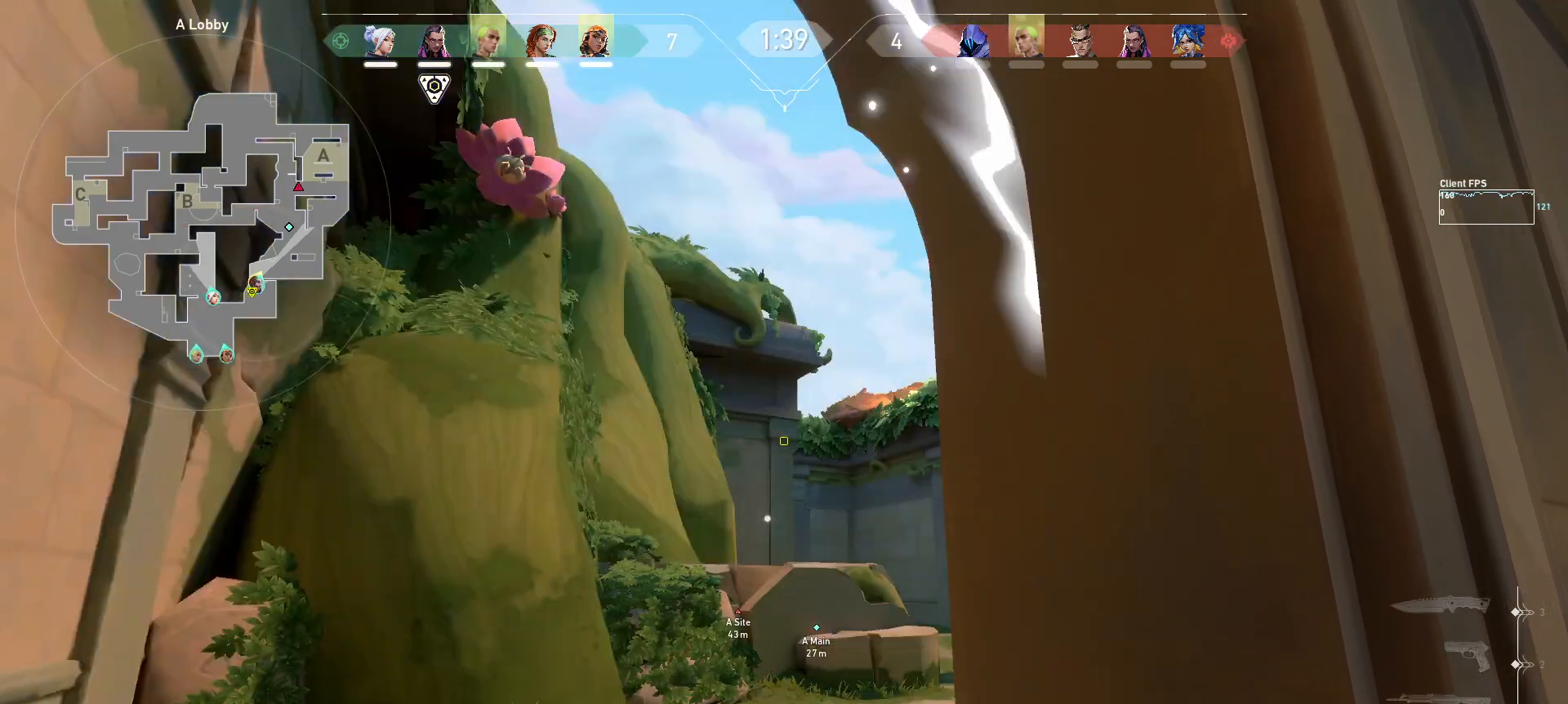
{"keys": ["d"], "mouse": [], "events": [[150, "mouse_left", "up"], [333, "d", "down"]]}
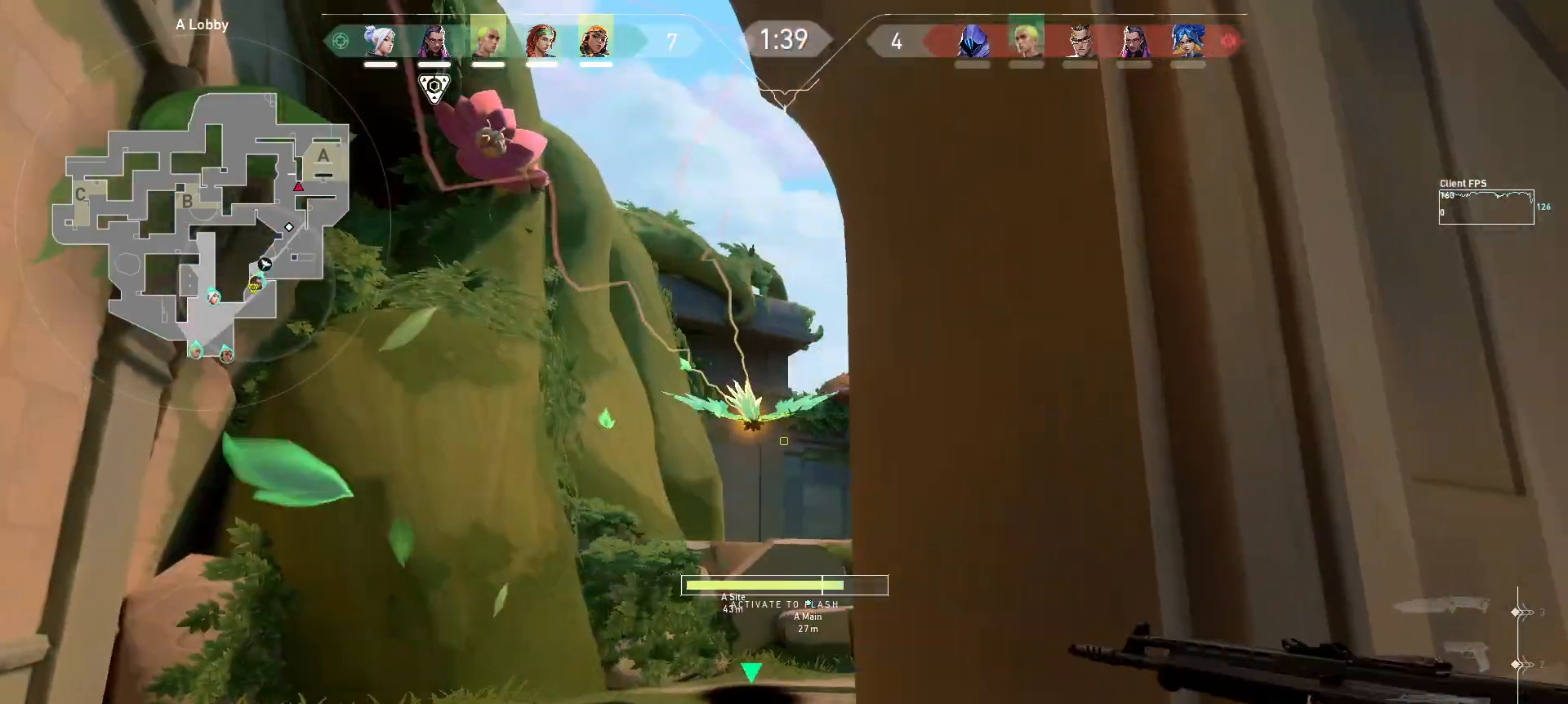
{"keys": ["d", "w"], "mouse": [], "events": [[317, "w", "down"]]}
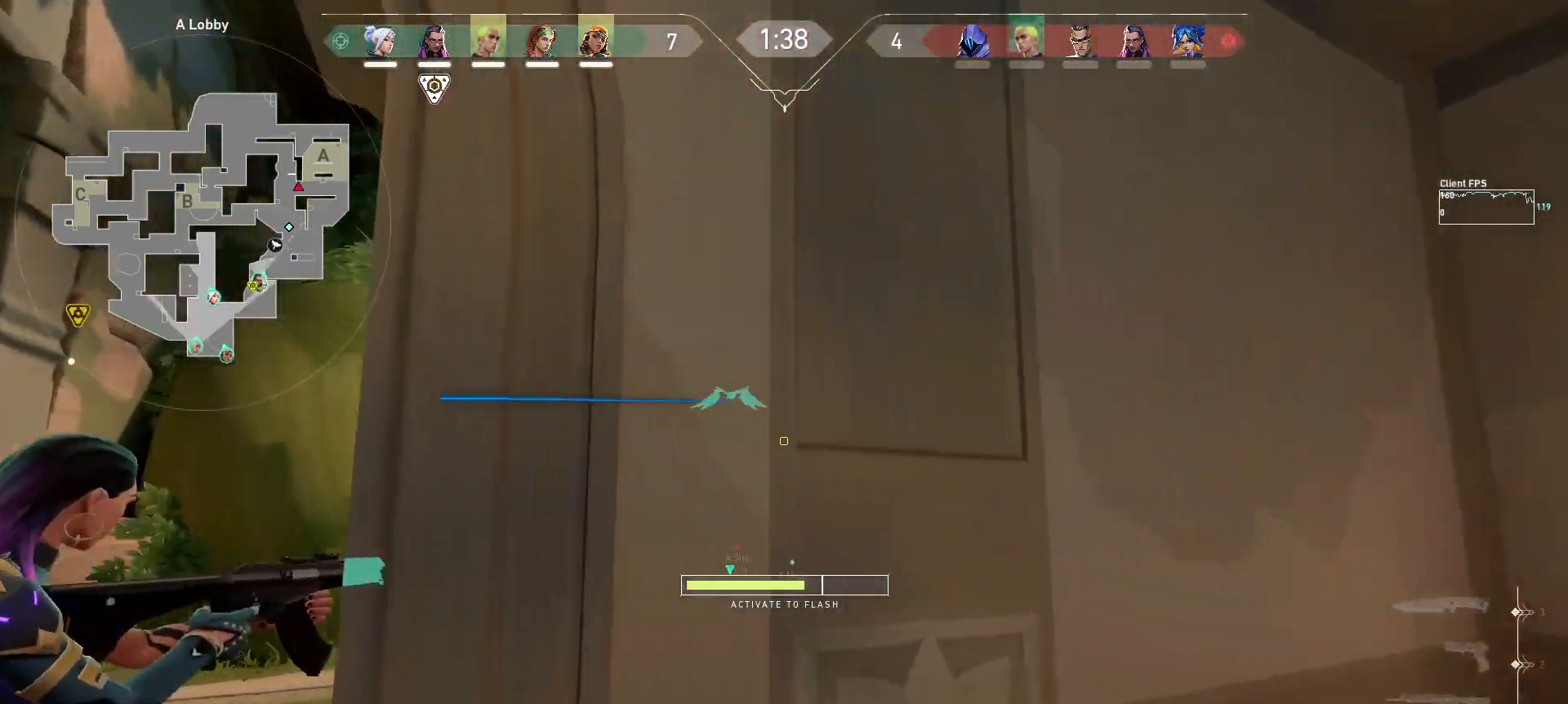
{"keys": ["d"], "mouse": [], "events": [[133, "d", "up"], [150, "w", "up"], [417, "d", "down"]]}
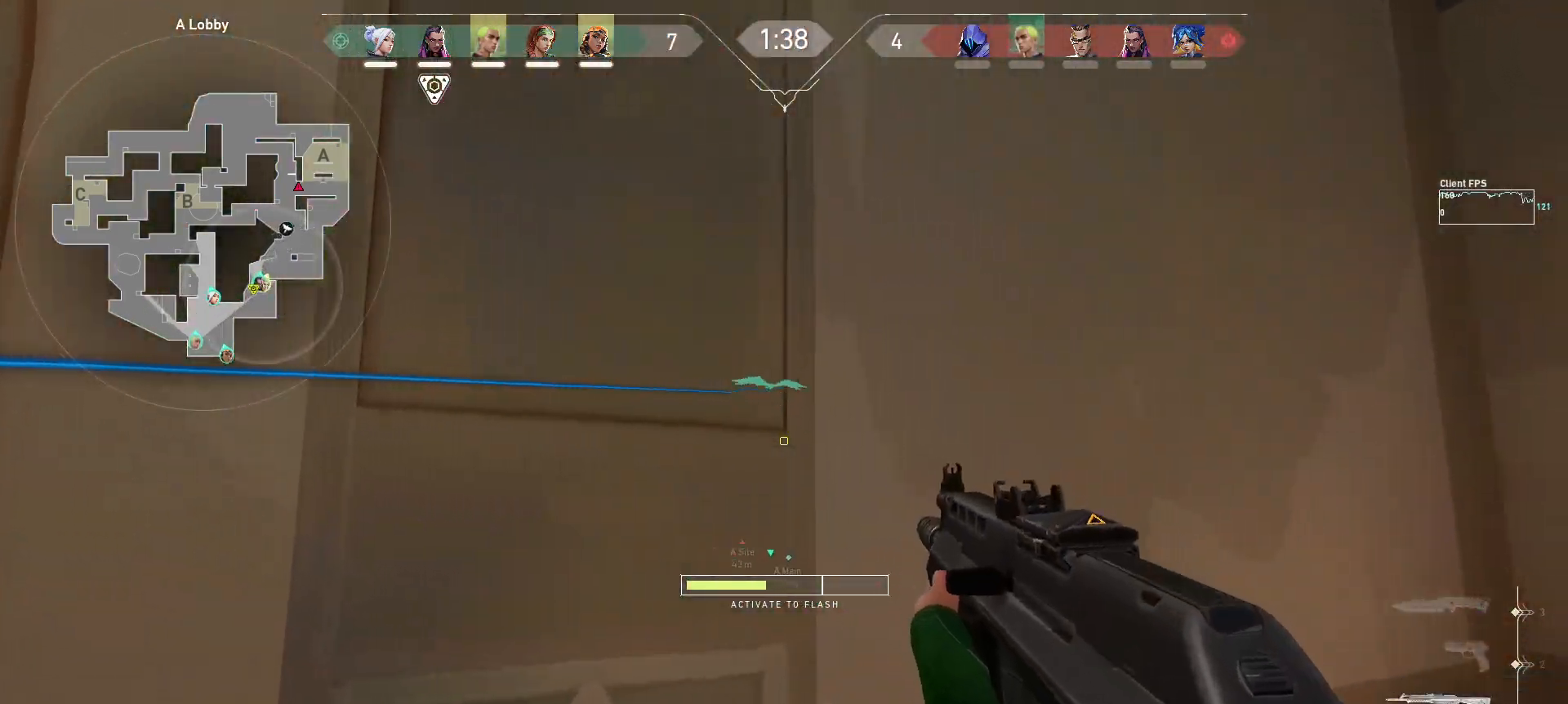
{"keys": ["d", "s"], "mouse": [], "events": [[183, "d", "up"], [400, "d", "down"], [400, "s", "down"]]}
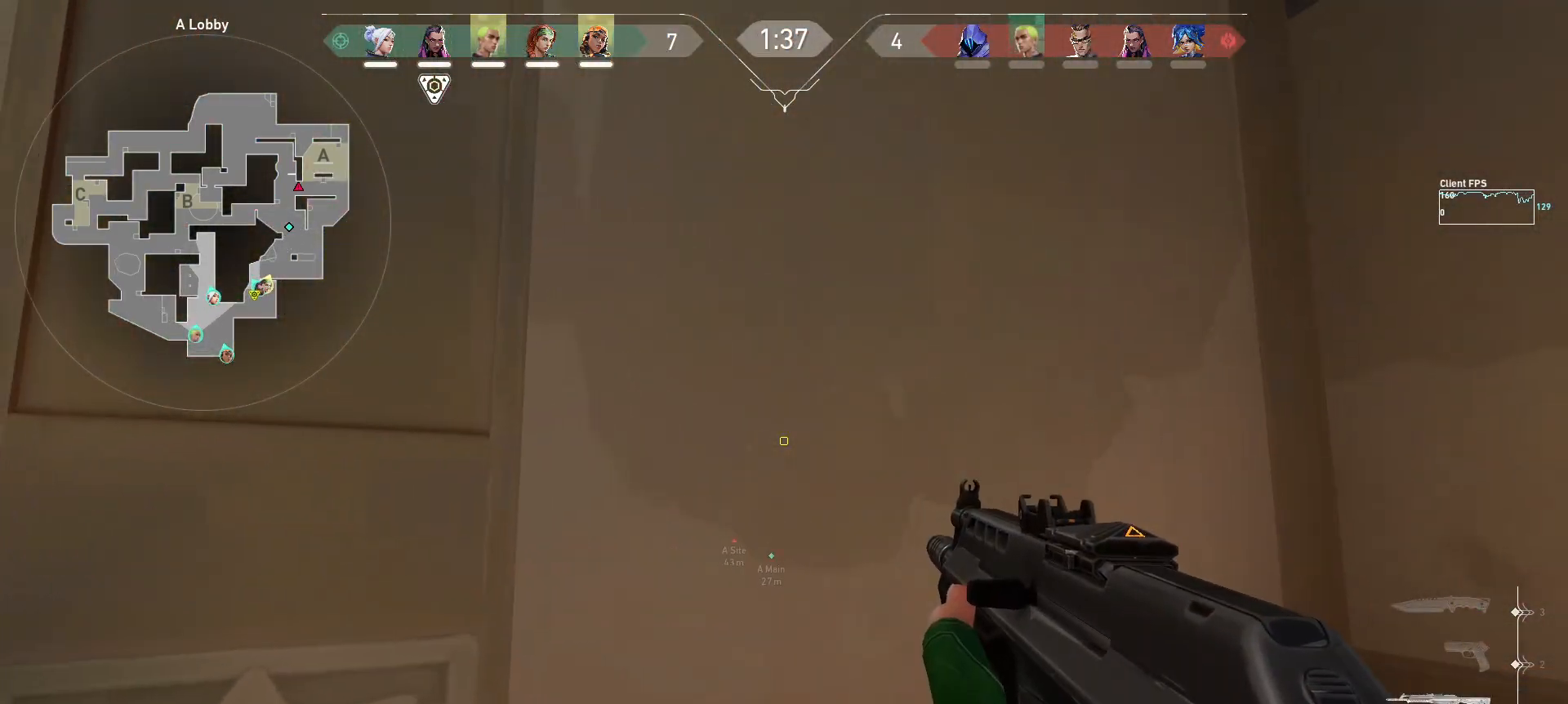
{"keys": ["s"], "mouse": [], "events": [[133, "d", "up"]]}
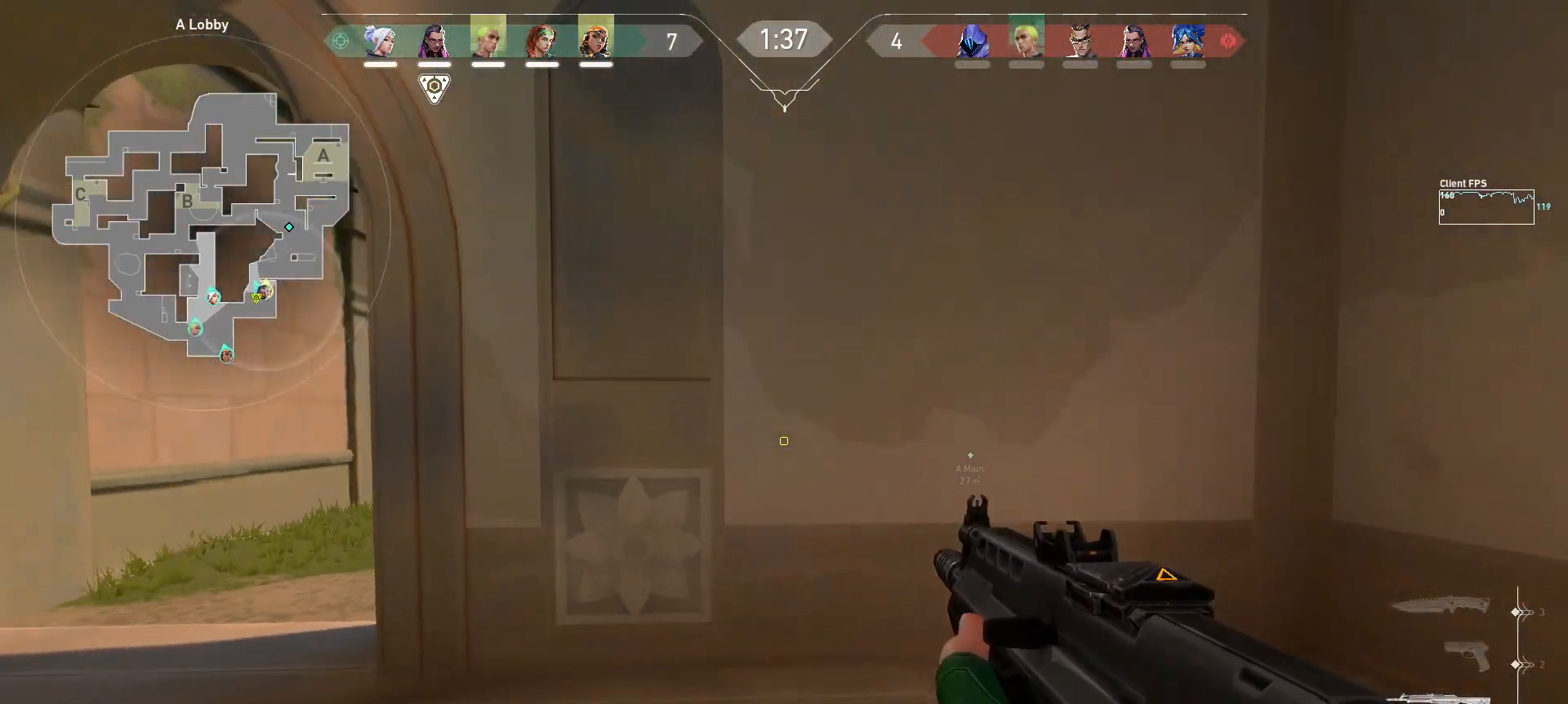
{"keys": ["a", "s"], "mouse": [], "events": [[467, "a", "down"]]}
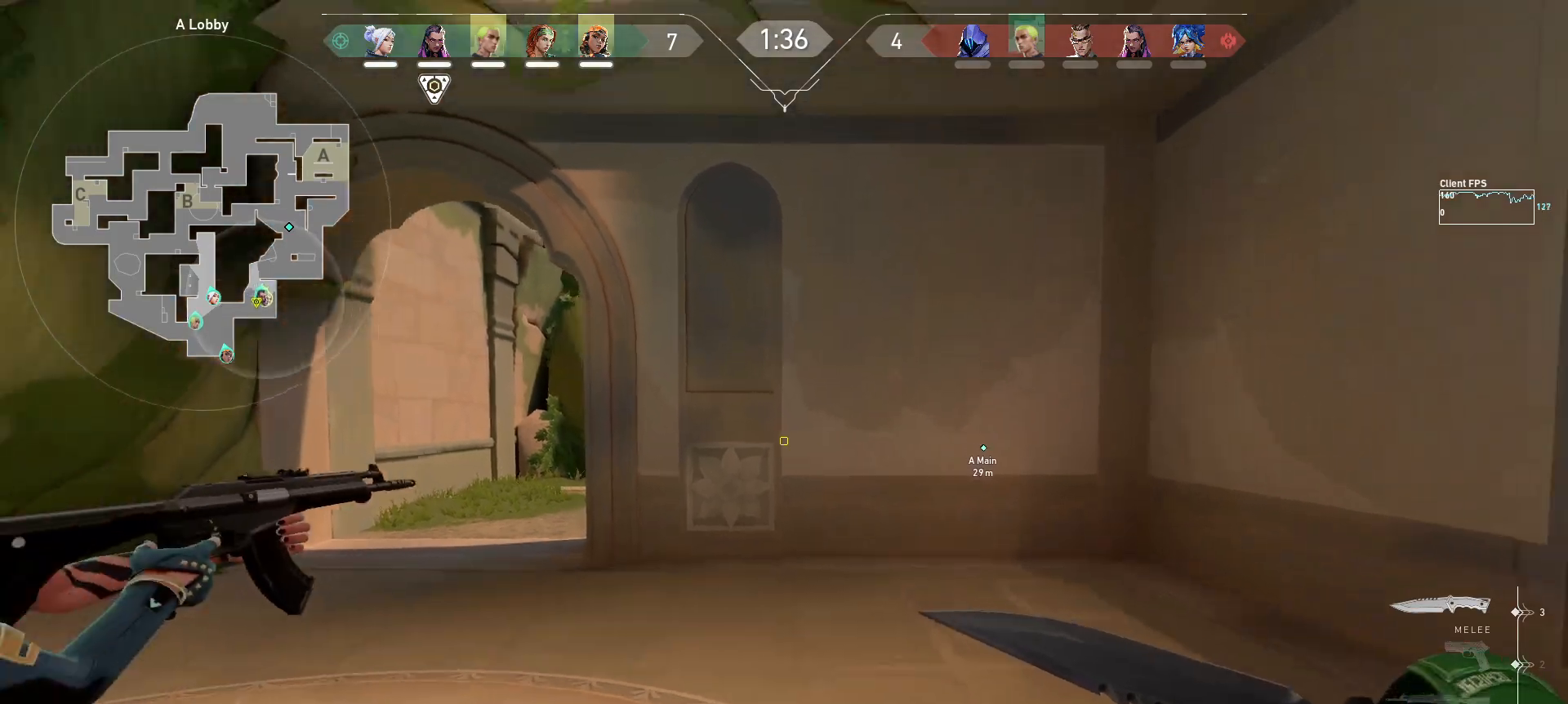
{"keys": ["a", "w"], "mouse": [], "events": [[117, "s", "up"], [467, "w", "down"]]}
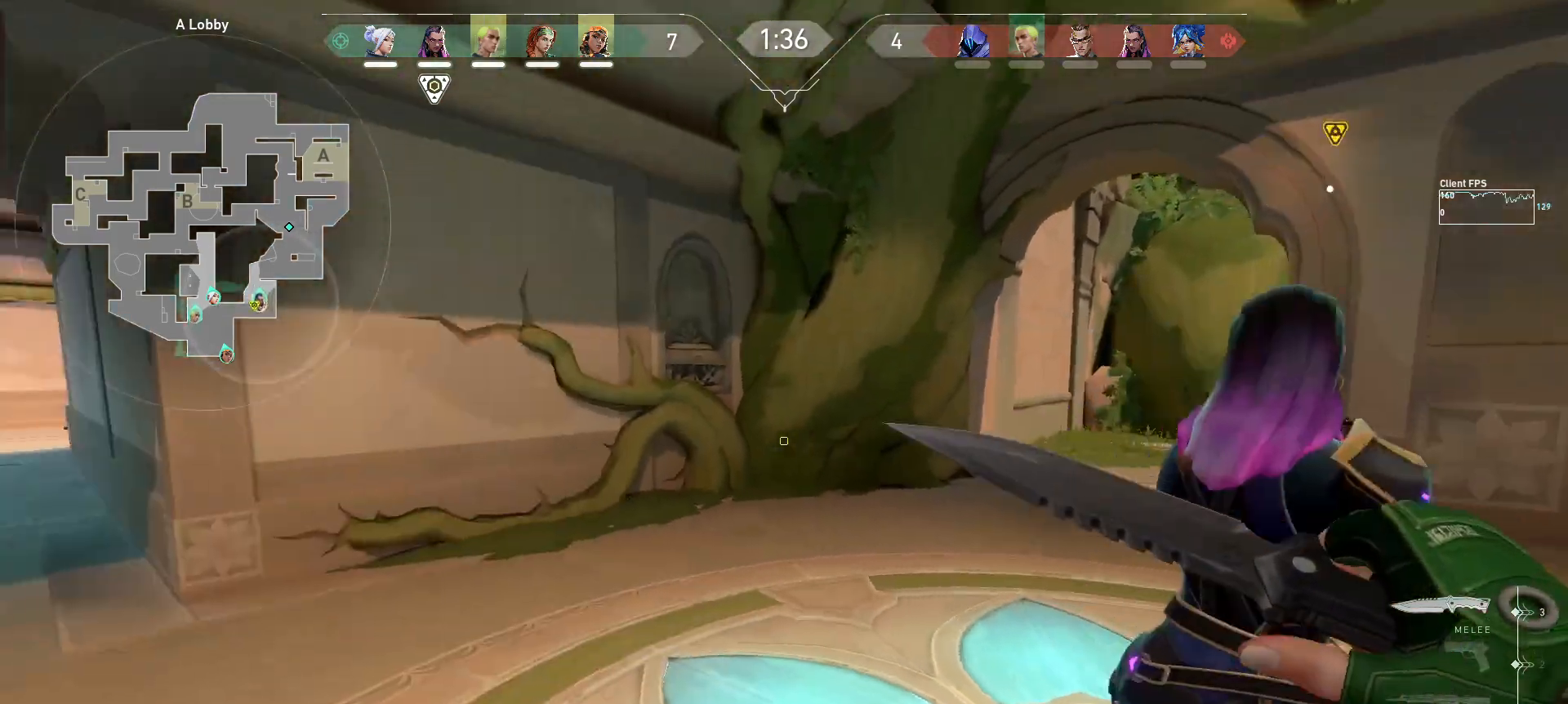
{"keys": ["a", "w"], "mouse": [], "events": []}
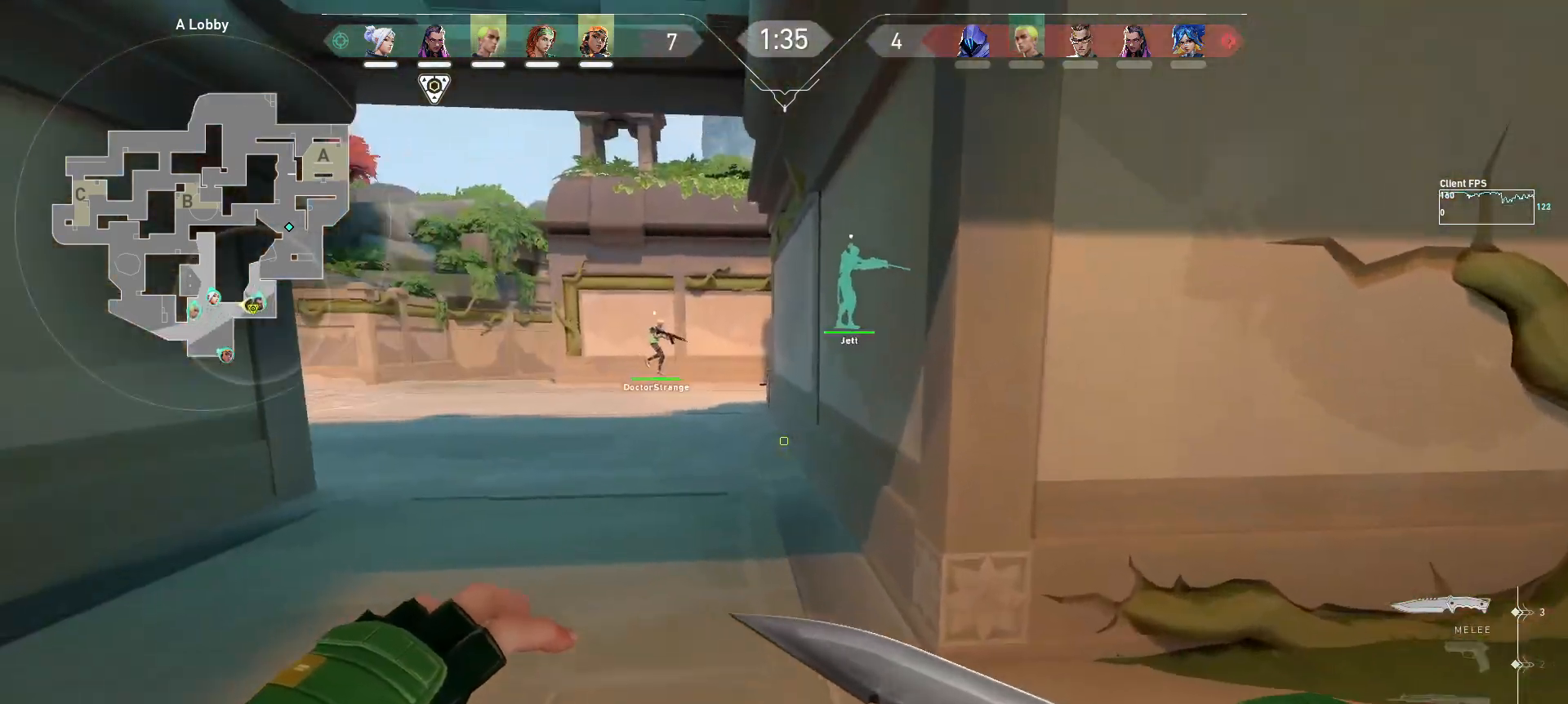
{"keys": ["w"], "mouse": [], "events": [[50, "a", "up"]]}
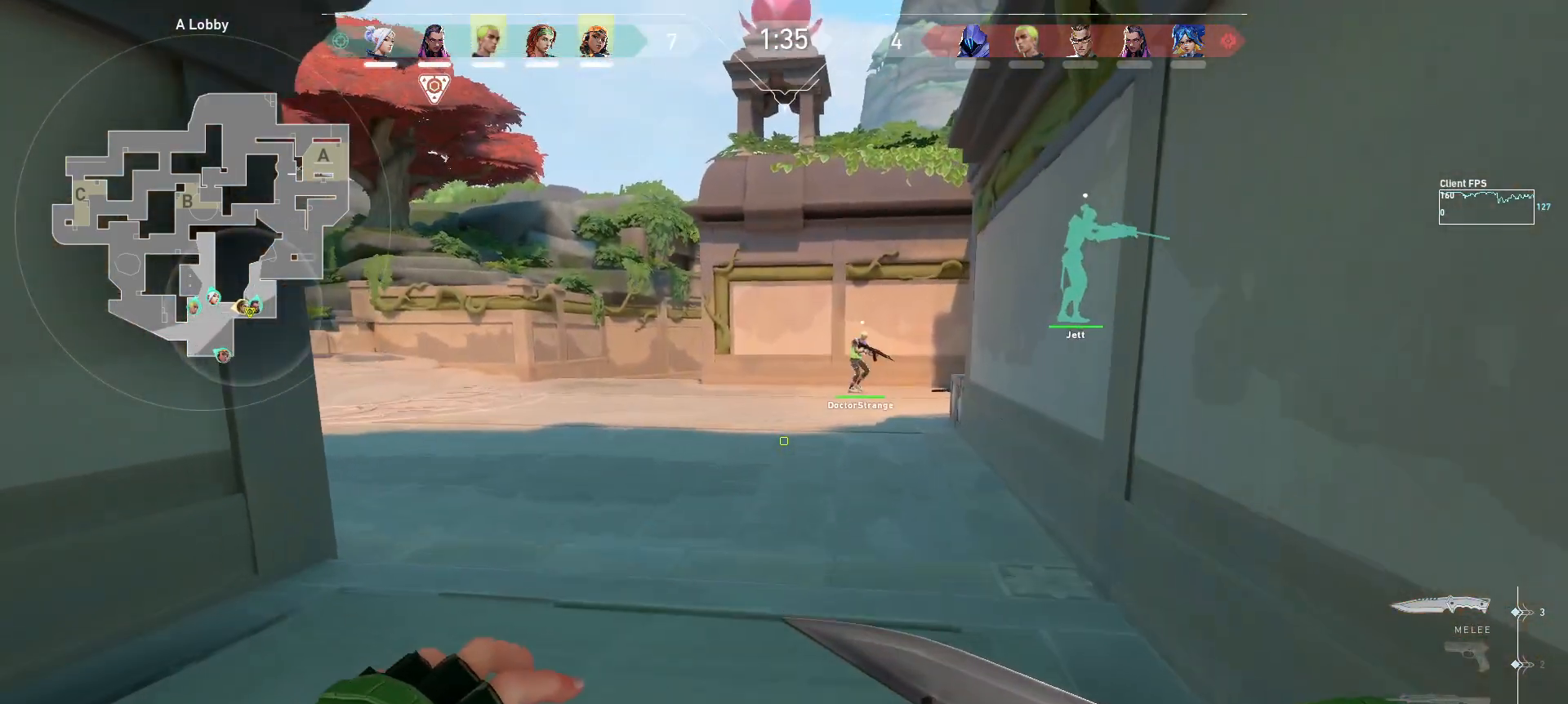
{"keys": ["w"], "mouse": [], "events": []}
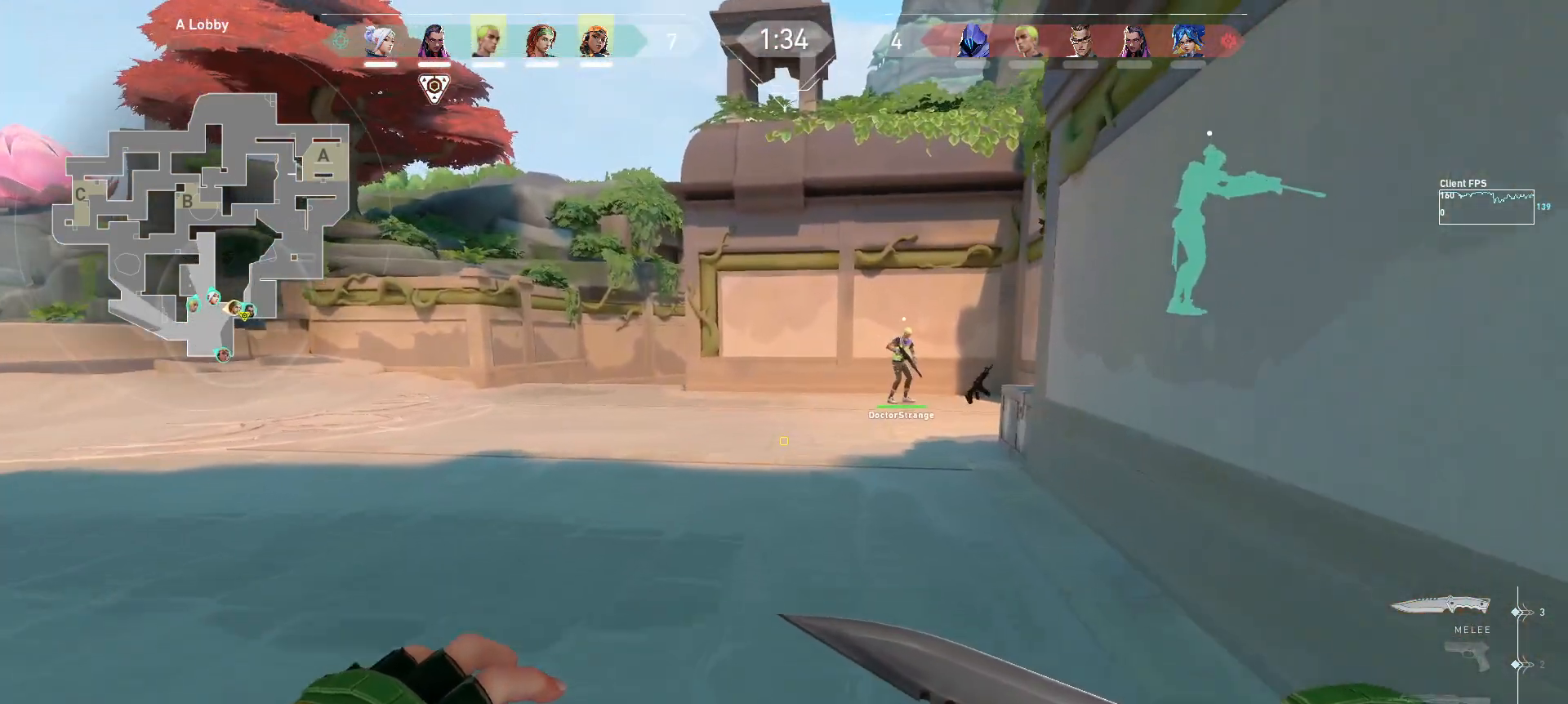
{"keys": ["w"], "mouse": [], "events": []}
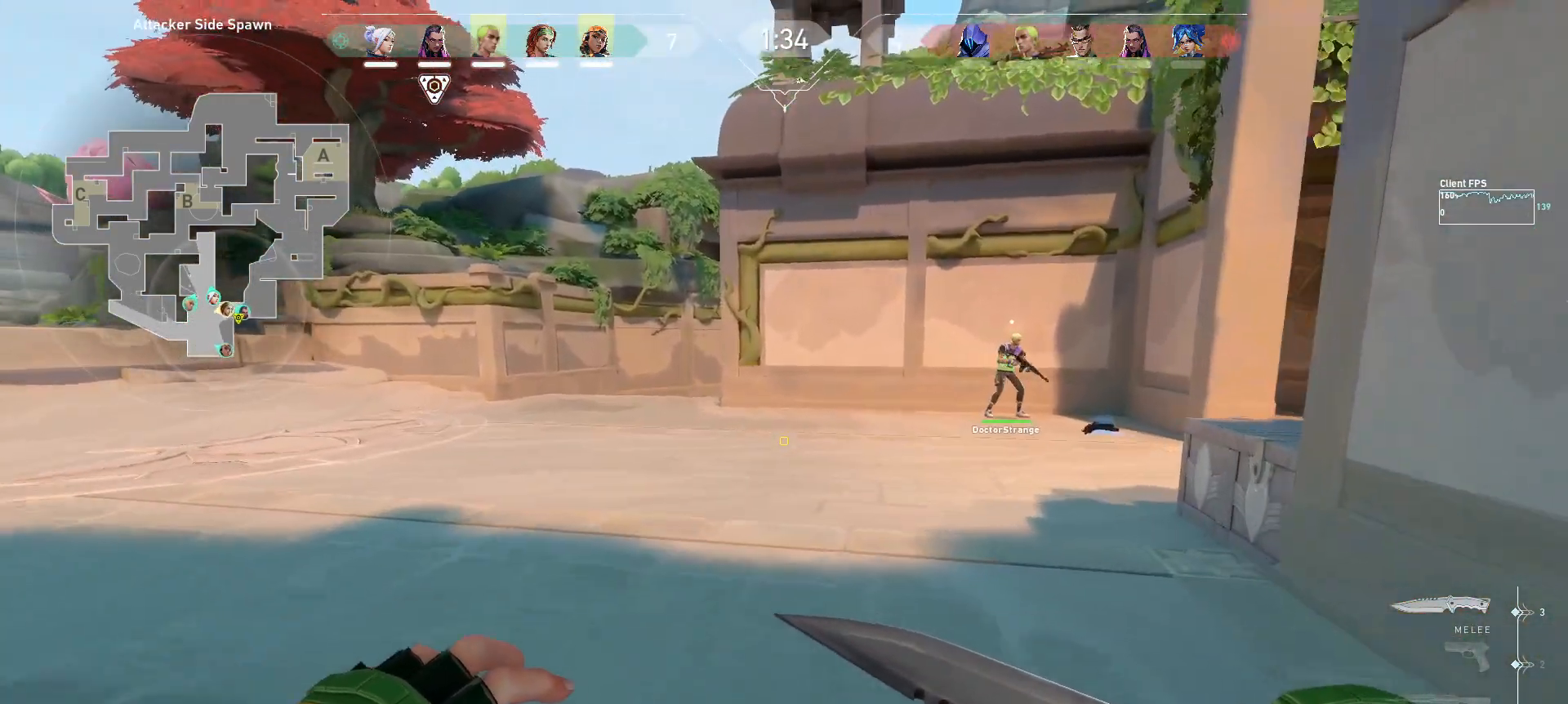
{"keys": ["w"], "mouse": [], "events": []}
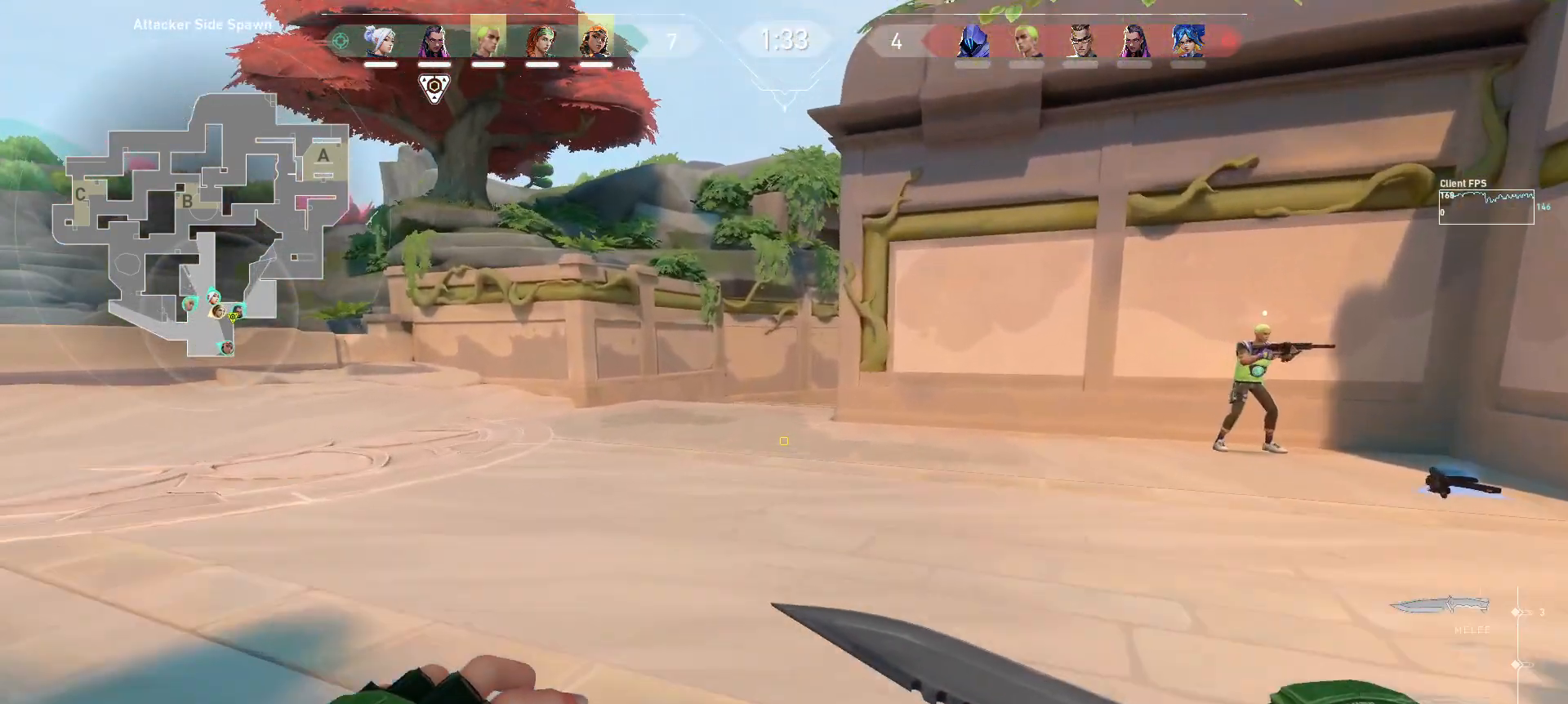
{"keys": ["w"], "mouse": [], "events": []}
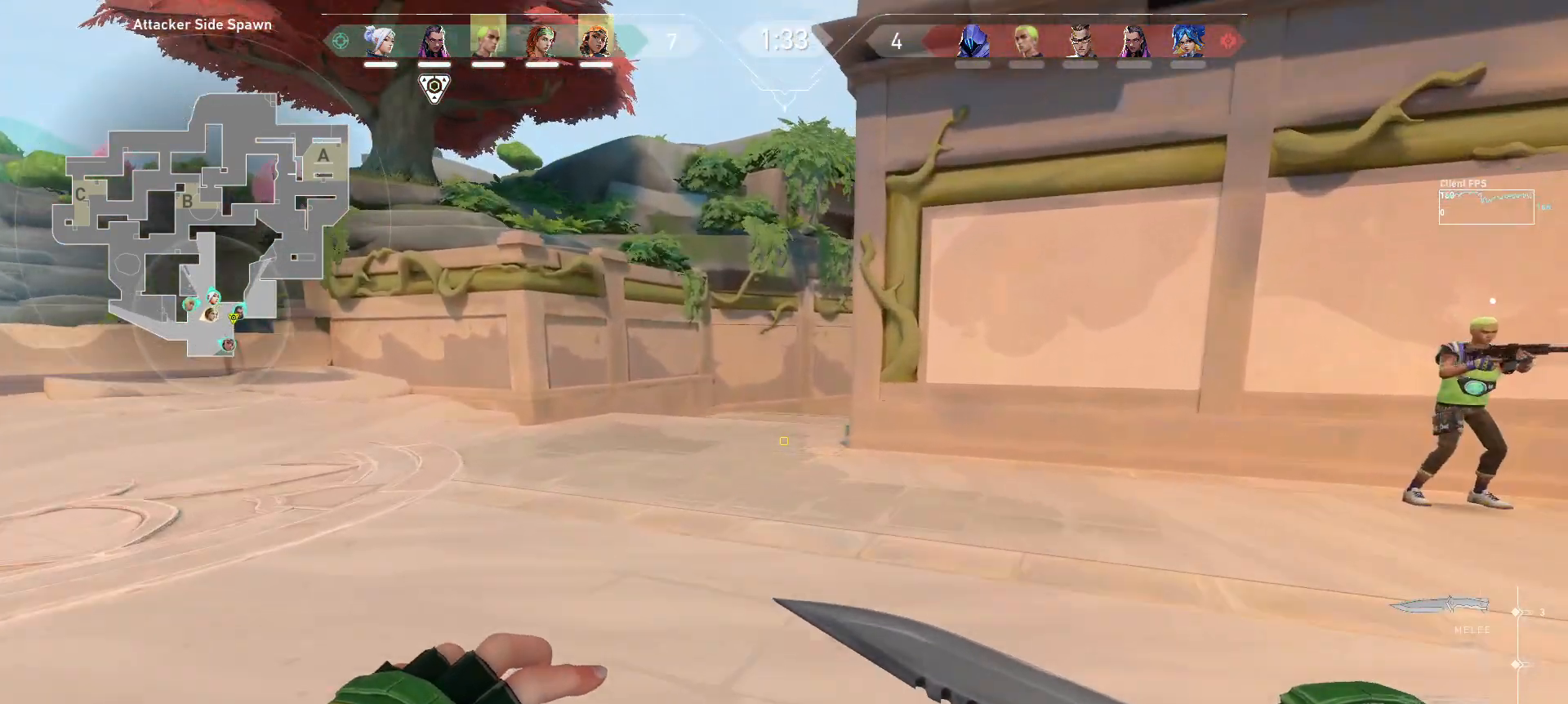
{"keys": ["w"], "mouse": [], "events": []}
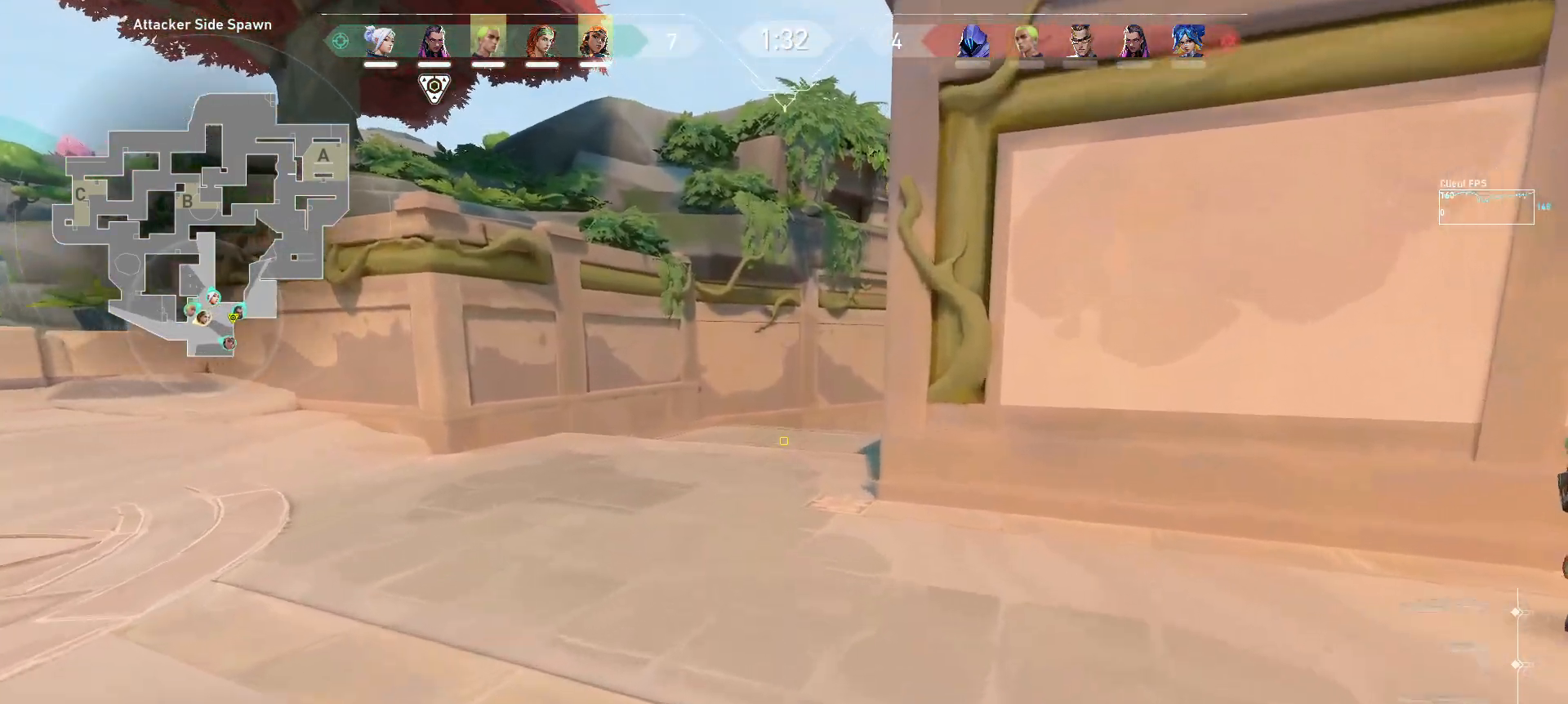
{"keys": ["a", "w"], "mouse": [], "events": [[450, "a", "down"]]}
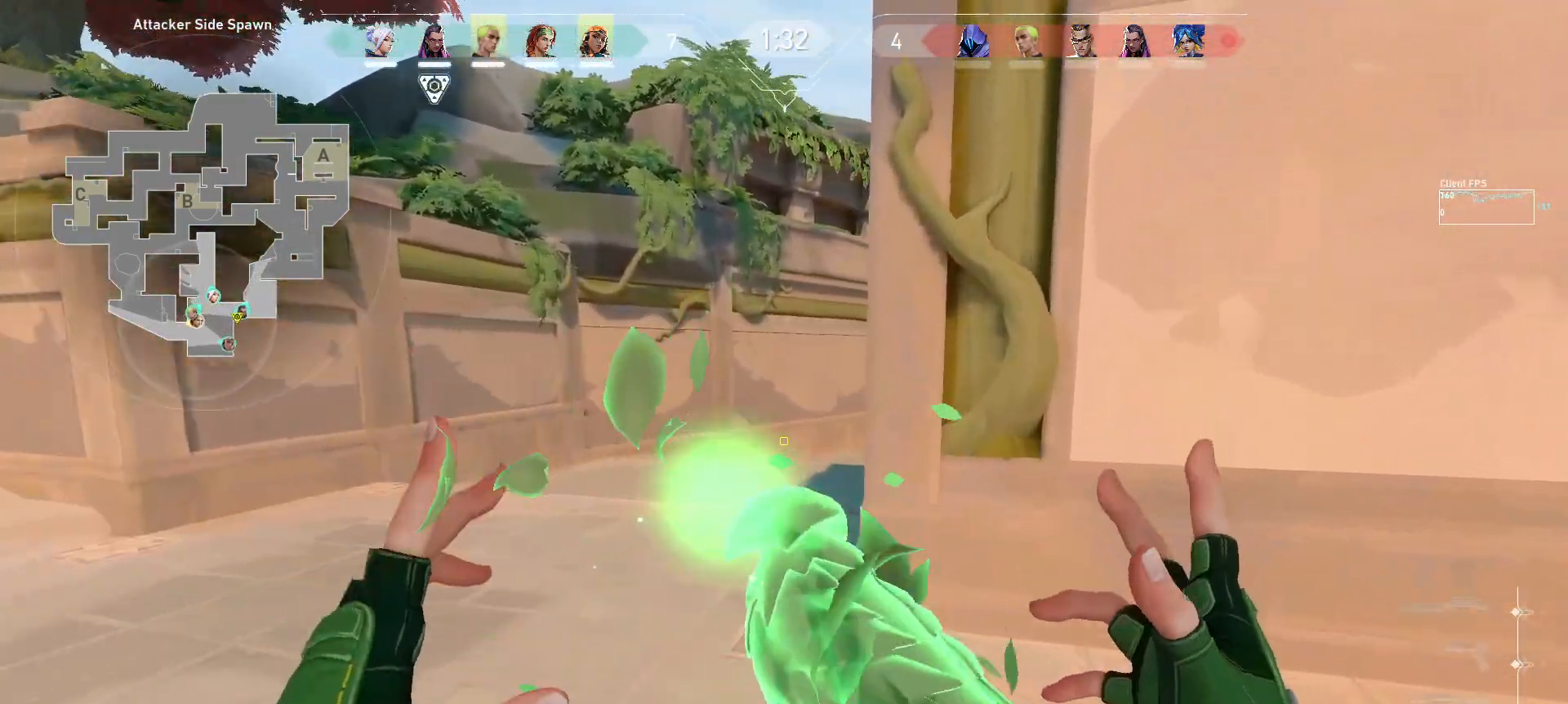
{"keys": ["w"], "mouse": [], "events": [[133, "a", "up"]]}
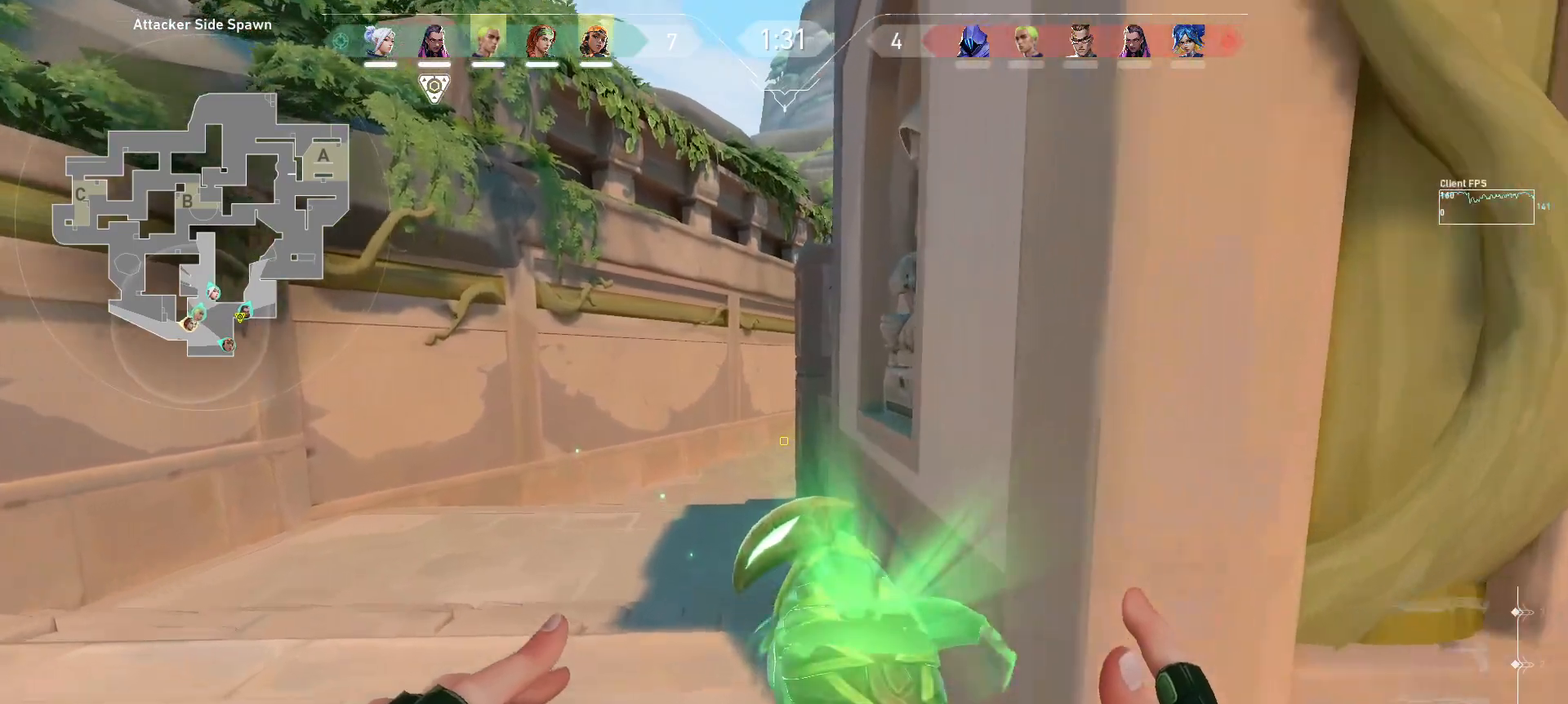
{"keys": ["a", "w"], "mouse": [], "events": [[383, "a", "down"]]}